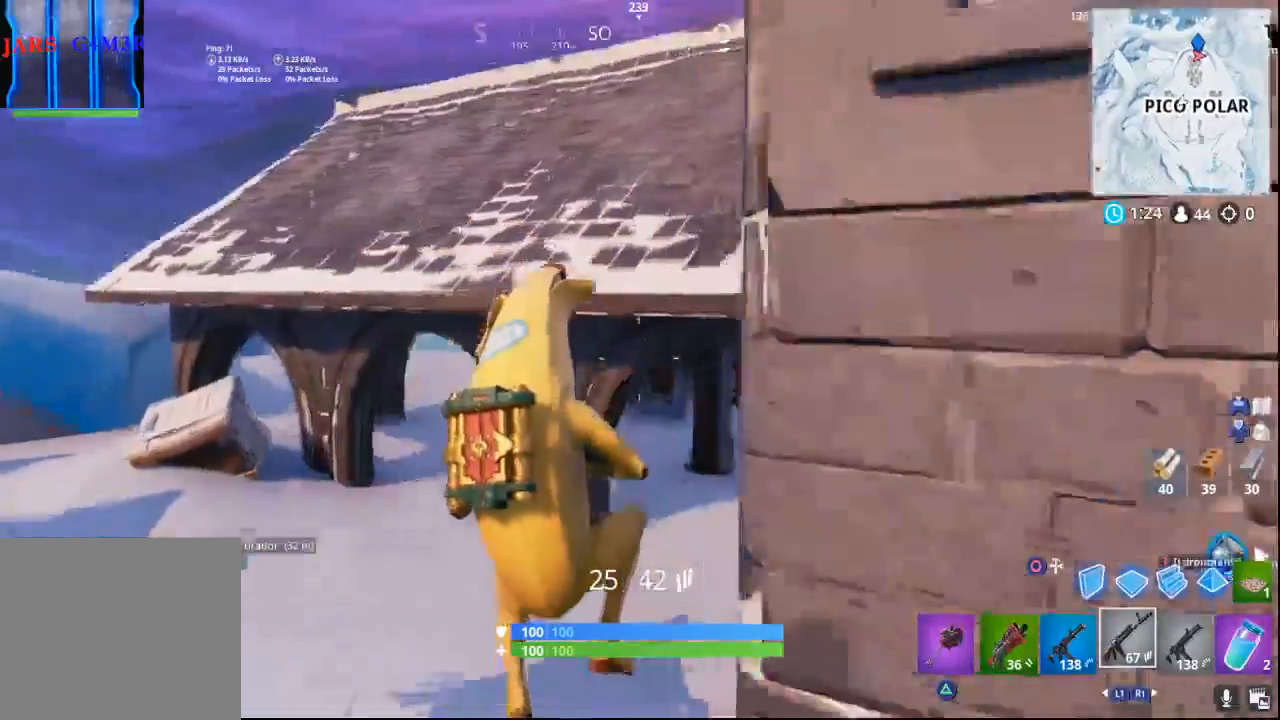
Gameplay with a controller (PlayStation layout); each line is a JSON object with the inputs held at the frame after it. "events" lists button and stick changes between this image and that frame as [ms after this image, input, new state], when the widget could be followed in between.
{"buttons": [], "left_stick": "down-left", "right_stick": "center", "events": [[17, "left_stick", "left"], [133, "left_stick", "down-left"], [167, "CIRCLE", "down"], [250, "CIRCLE", "up"], [383, "L2", "down"], [467, "L2", "up"]]}
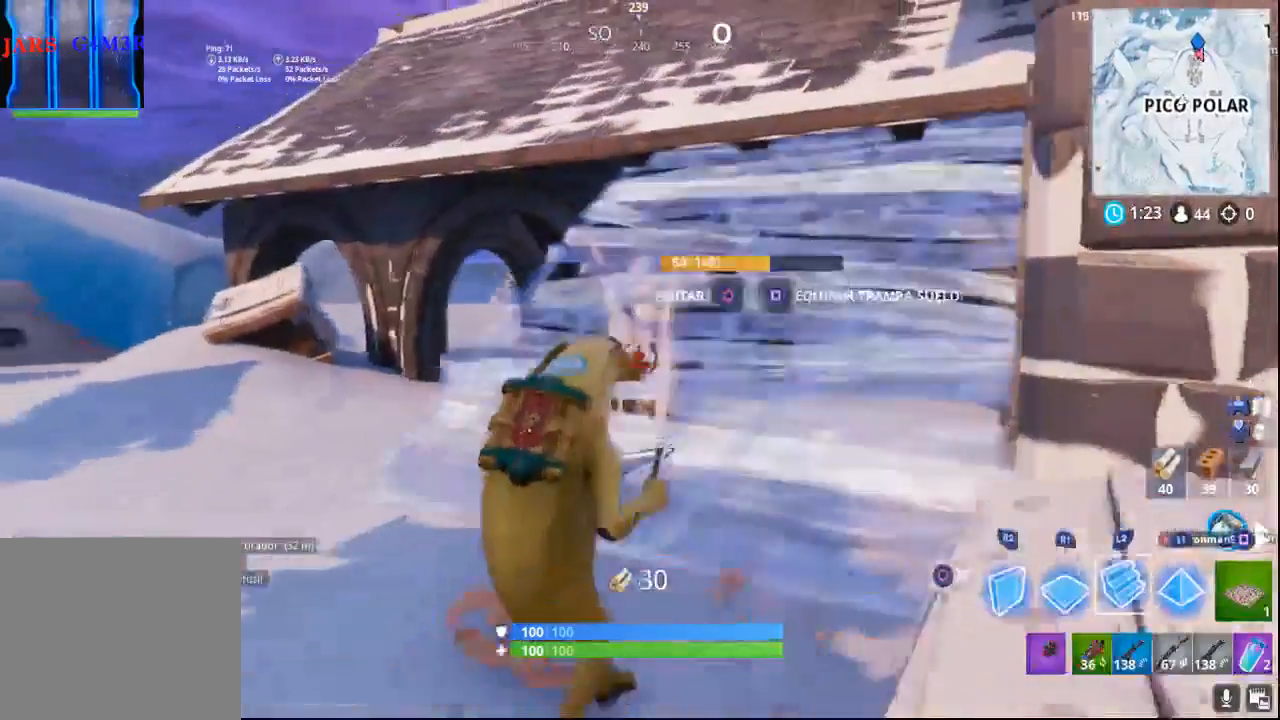
{"buttons": [], "left_stick": "up", "right_stick": "up-right", "events": [[33, "left_stick", "up-left"], [50, "TRIANGLE", "down"], [150, "TRIANGLE", "up"], [183, "left_stick", "up"], [367, "right_stick", "up-right"]]}
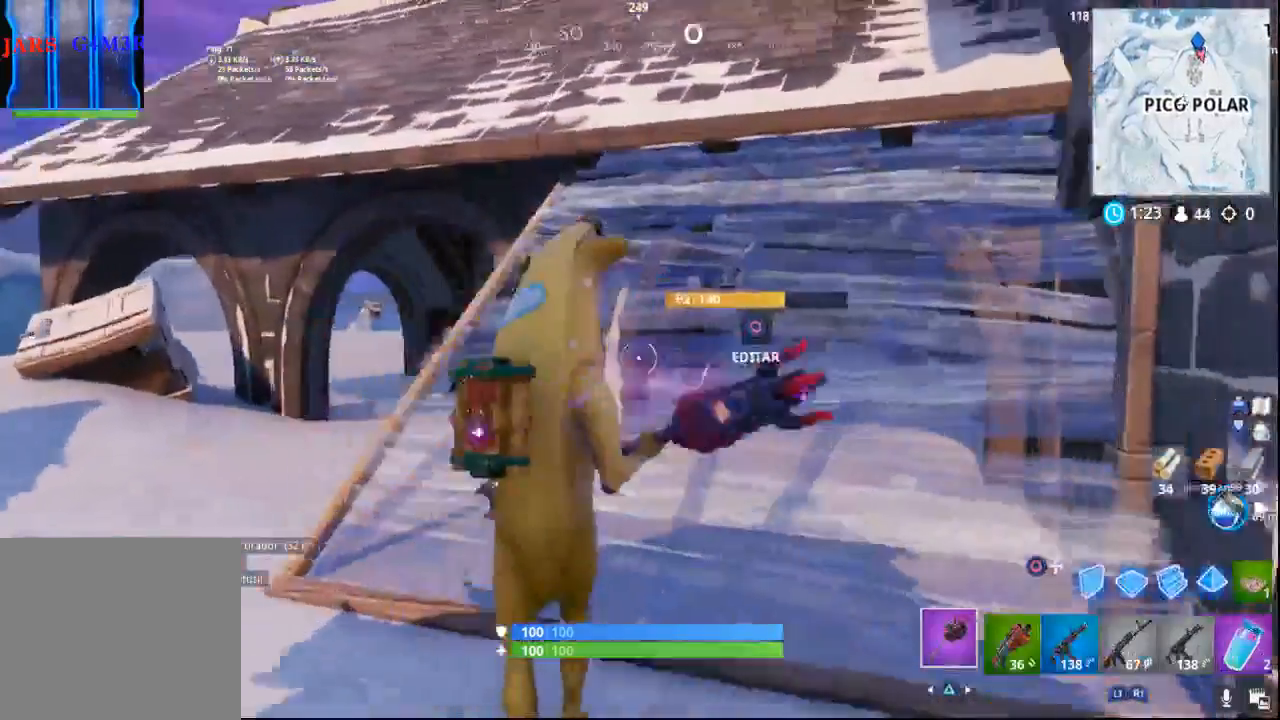
{"buttons": [], "left_stick": "up", "right_stick": "center", "events": [[100, "right_stick", "center"], [250, "right_stick", "right"], [400, "right_stick", "center"]]}
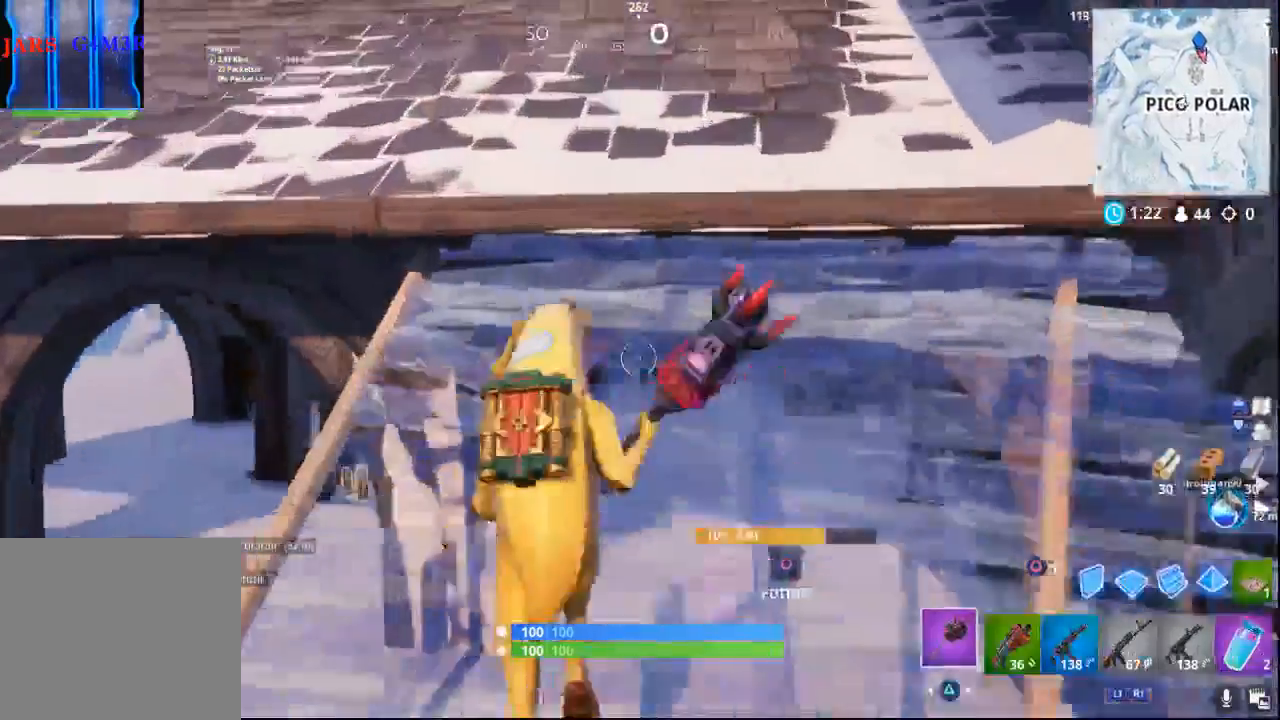
{"buttons": ["R1", "R2"], "left_stick": "up", "right_stick": "down-right", "events": [[17, "CROSS", "down"], [133, "CROSS", "up"], [133, "right_stick", "right"], [317, "right_stick", "down-right"], [417, "R2", "down"], [467, "R1", "down"]]}
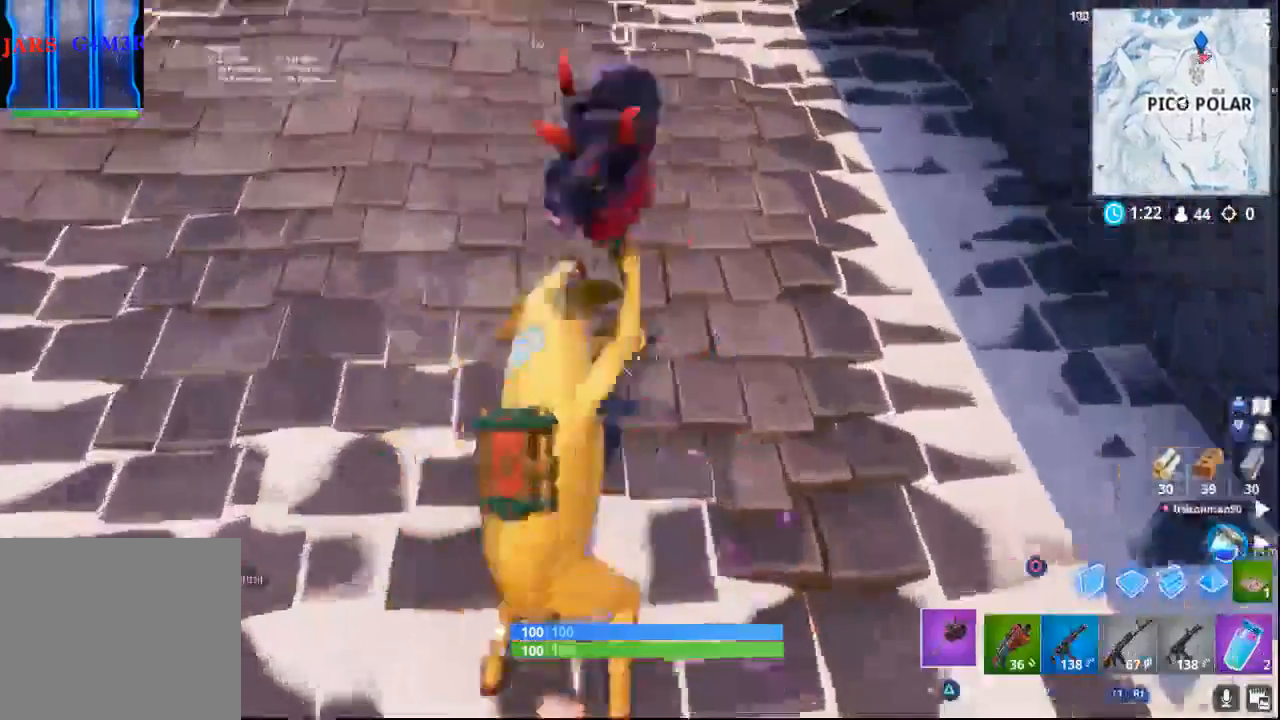
{"buttons": ["R2"], "left_stick": "down", "right_stick": "center"}
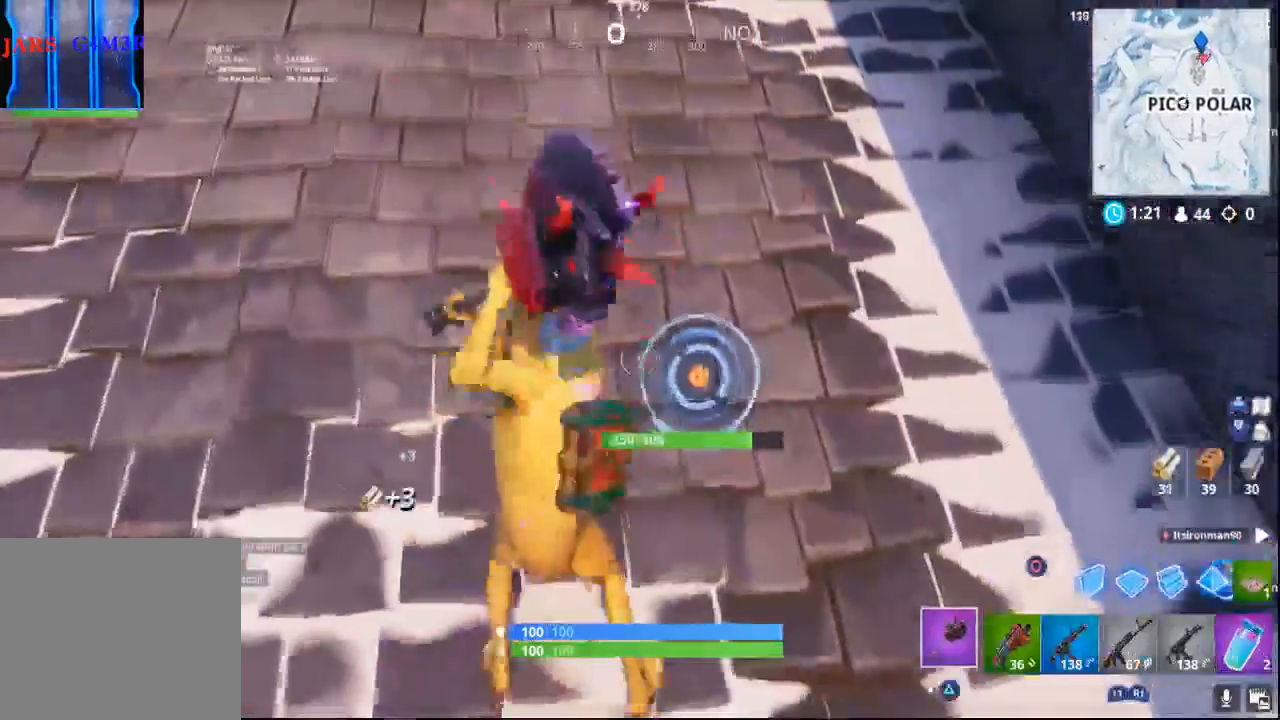
{"buttons": ["R2"], "left_stick": "down-left", "right_stick": "center", "events": [[133, "right_stick", "up-right"], [217, "left_stick", "right"], [333, "right_stick", "center"], [383, "left_stick", "up"], [450, "left_stick", "center"], [500, "left_stick", "down-left"]]}
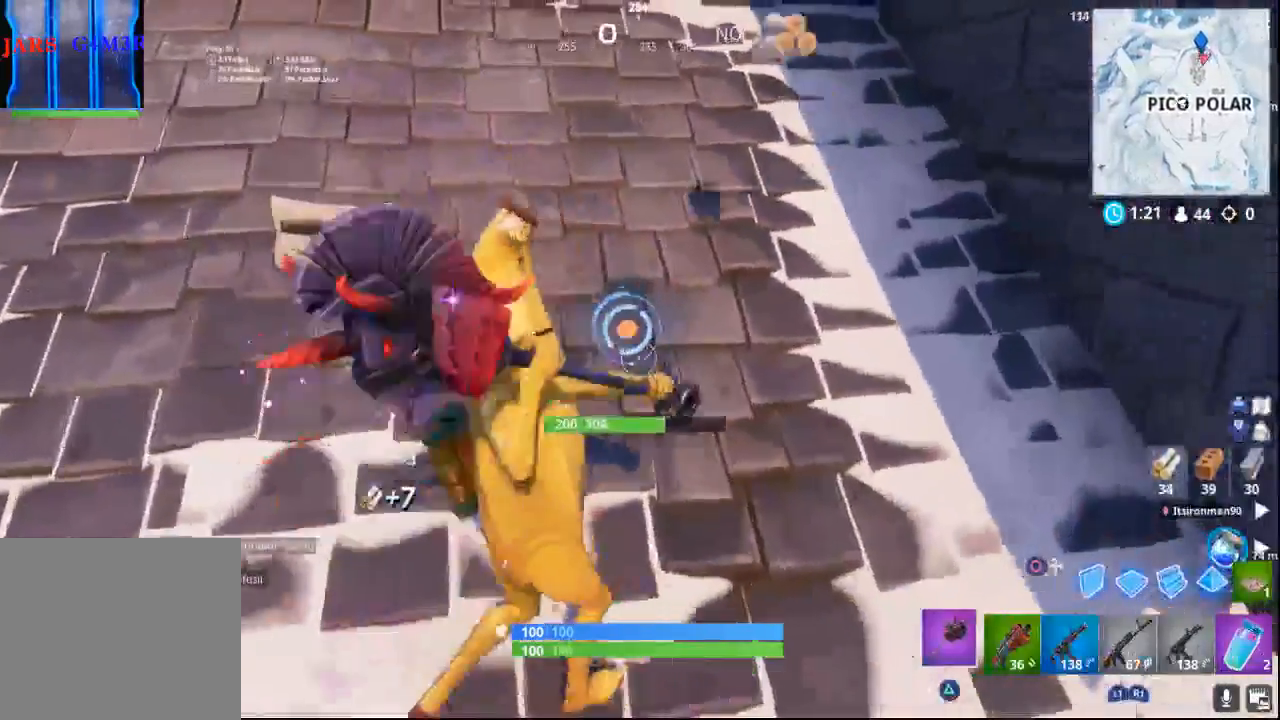
{"buttons": ["R2"], "left_stick": "up-right", "right_stick": "center"}
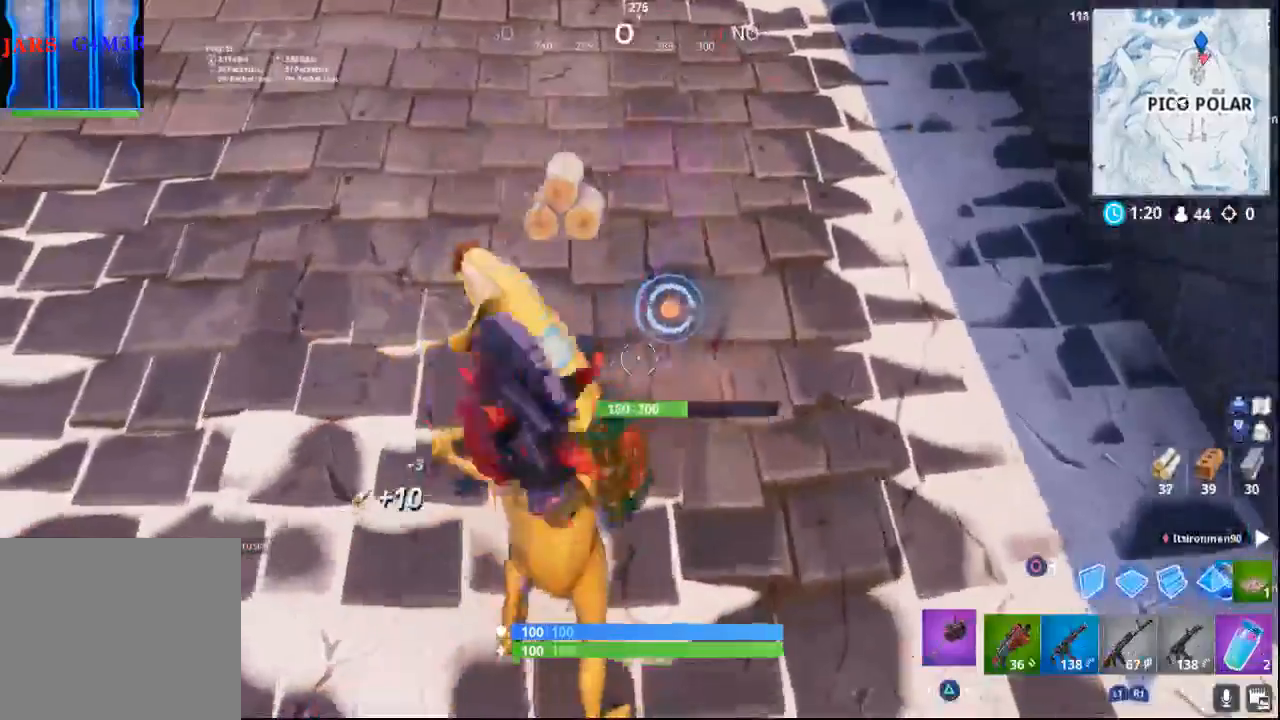
{"buttons": ["R2"], "left_stick": "center", "right_stick": "down", "events": [[33, "R1", "down"], [133, "R1", "up"], [333, "left_stick", "center"], [417, "right_stick", "down"]]}
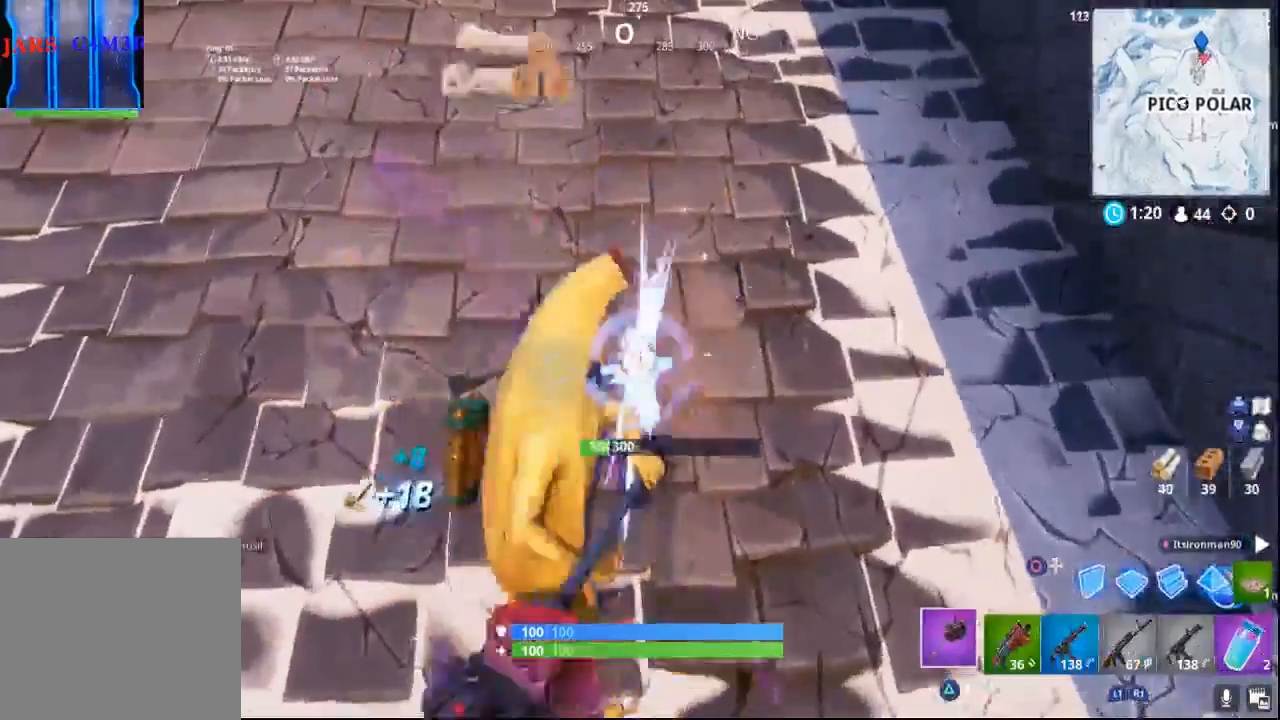
{"buttons": [], "left_stick": "center", "right_stick": "center", "events": [[17, "right_stick", "center"], [117, "left_stick", "down"], [283, "R1", "down"], [317, "right_stick", "up"], [400, "left_stick", "center"], [417, "R1", "up"], [500, "R2", "up"], [500, "right_stick", "center"]]}
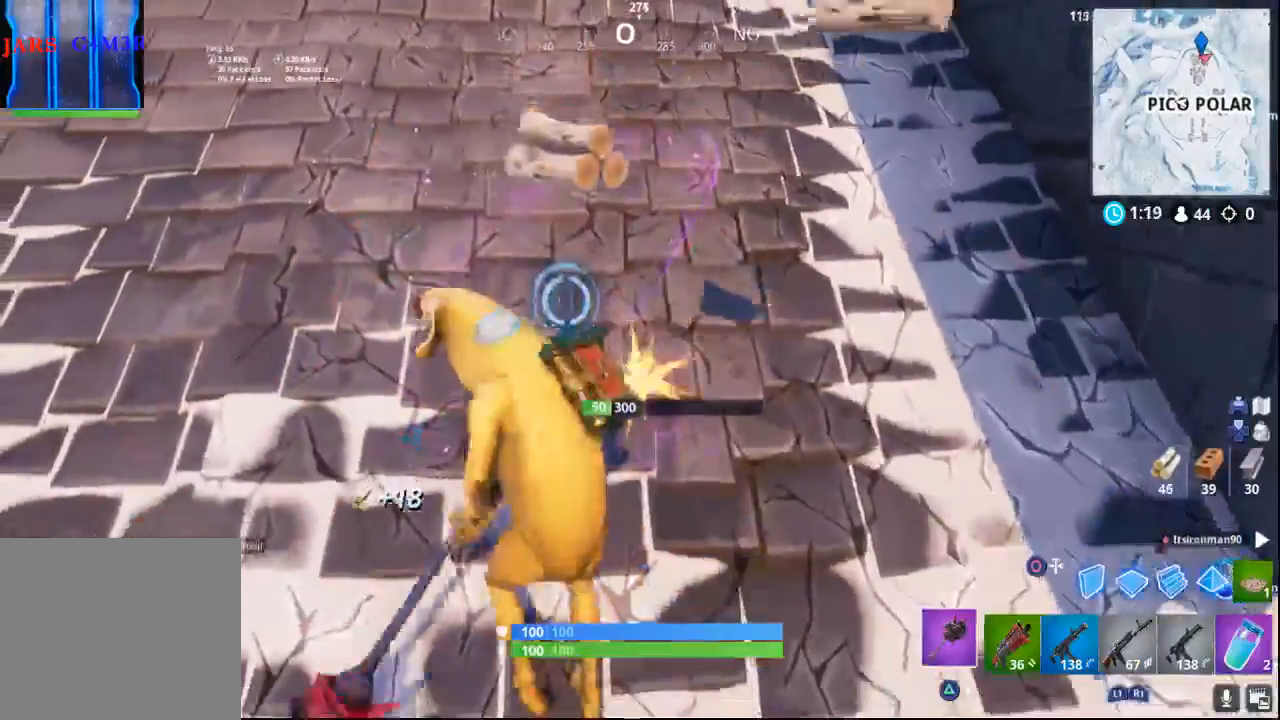
{"buttons": [], "left_stick": "up", "right_stick": "left", "events": [[117, "right_stick", "left"], [250, "right_stick", "up-left"], [267, "R2", "down"], [383, "R2", "up"], [433, "right_stick", "left"], [450, "left_stick", "up"]]}
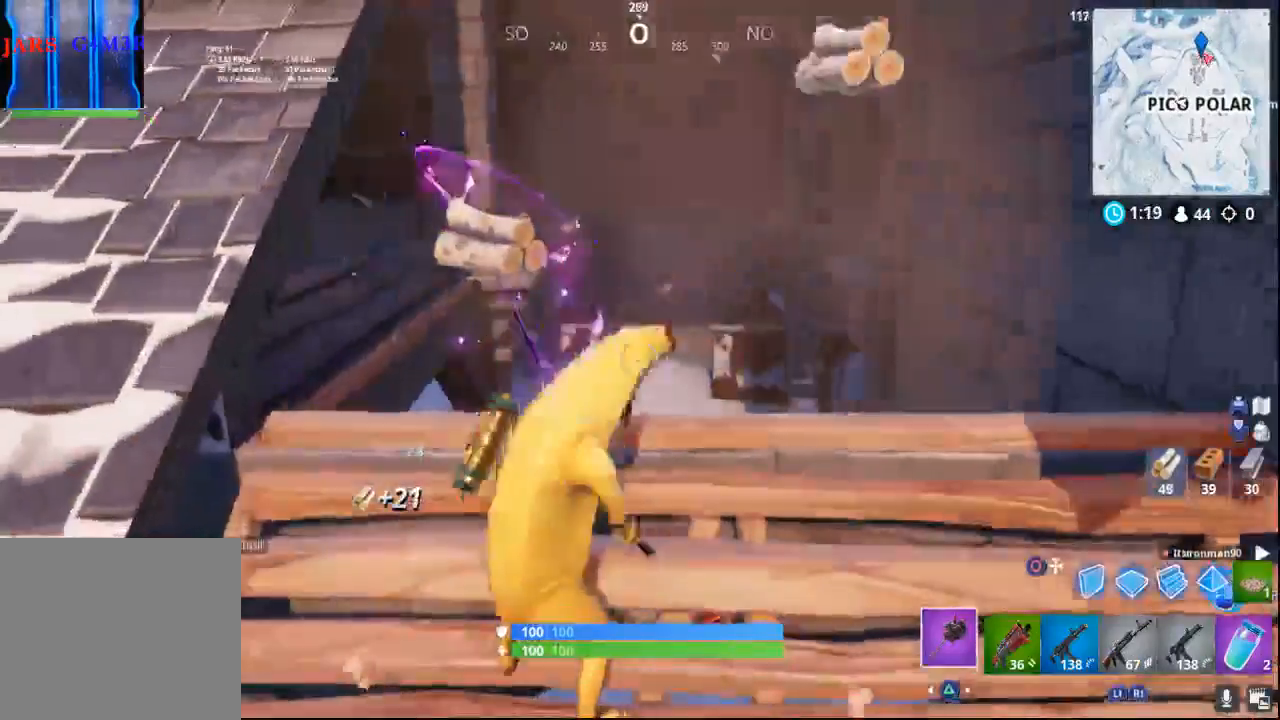
{"buttons": [], "left_stick": "down-right", "right_stick": "left", "events": [[367, "left_stick", "right"], [433, "left_stick", "down-right"]]}
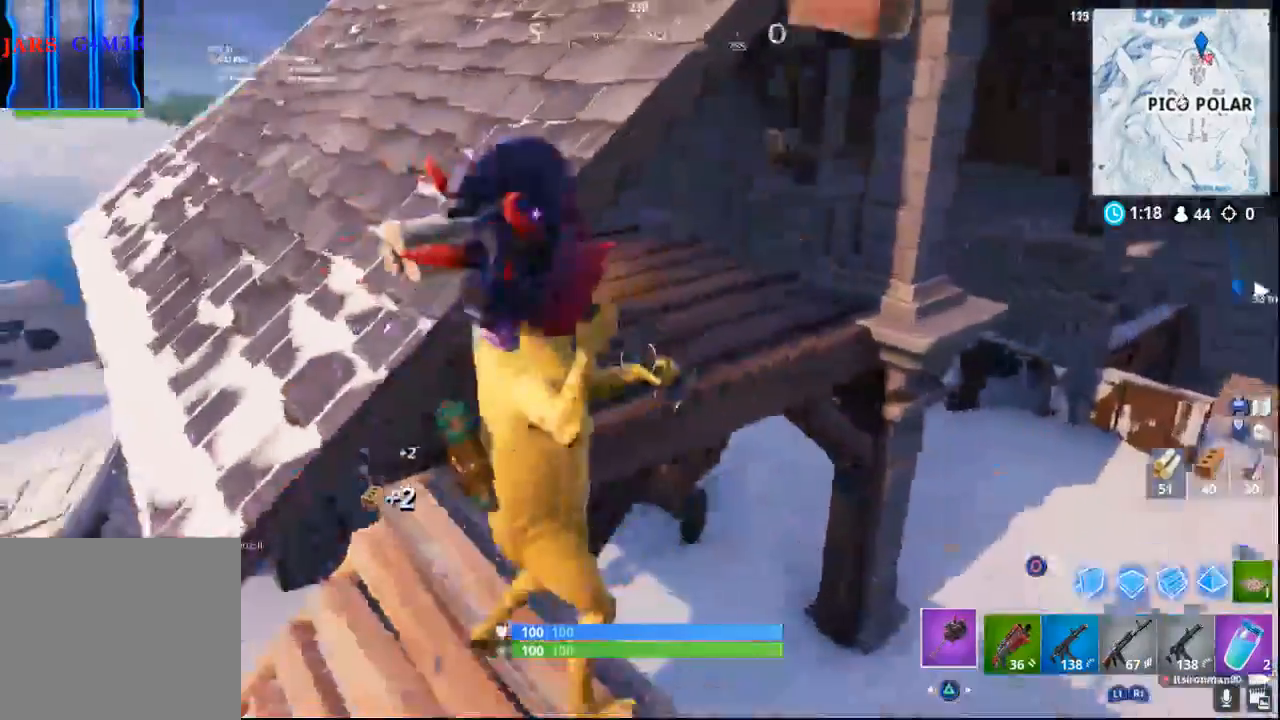
{"buttons": [], "left_stick": "center", "right_stick": "up", "events": [[133, "right_stick", "center"], [200, "left_stick", "down"], [333, "left_stick", "center"], [333, "right_stick", "up"]]}
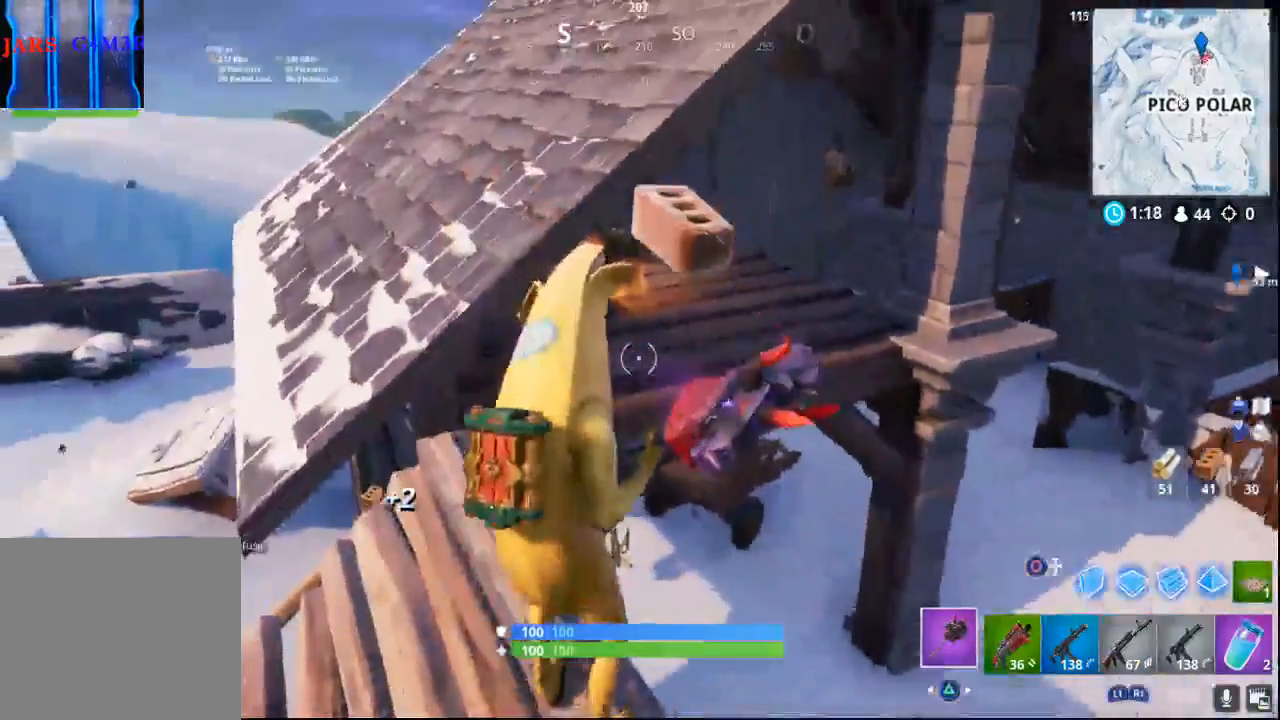
{"buttons": [], "left_stick": "up", "right_stick": "center", "events": [[33, "right_stick", "center"], [150, "left_stick", "up-left"], [350, "CROSS", "down"], [367, "left_stick", "up"], [417, "CROSS", "up"]]}
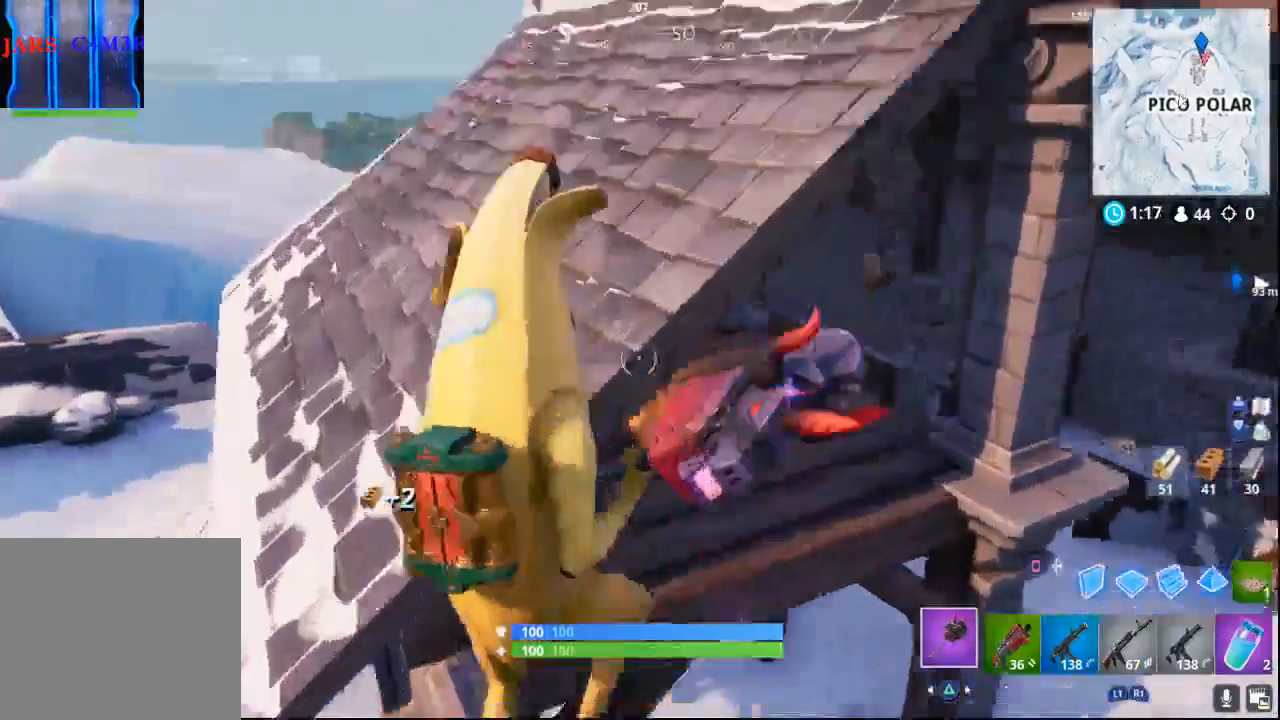
{"buttons": ["R1", "R2"], "left_stick": "right", "right_stick": "up-left", "events": [[117, "right_stick", "down-left"], [217, "R2", "down"], [250, "left_stick", "right"], [300, "R1", "down"], [417, "right_stick", "up-left"]]}
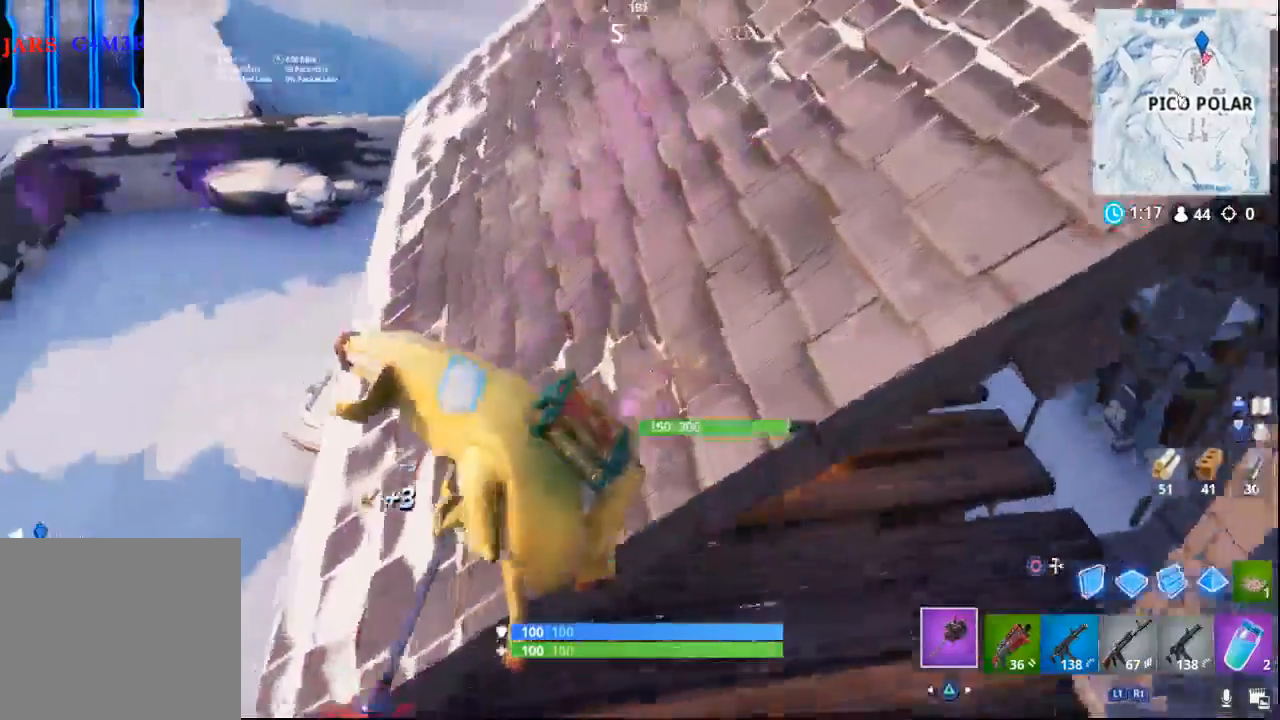
{"buttons": ["R1", "R2"], "left_stick": "up-right", "right_stick": "up-left", "events": [[17, "left_stick", "center"], [200, "R1", "up"], [267, "R1", "down"], [333, "R1", "up"], [417, "left_stick", "up"], [450, "R1", "down"], [467, "left_stick", "up-right"]]}
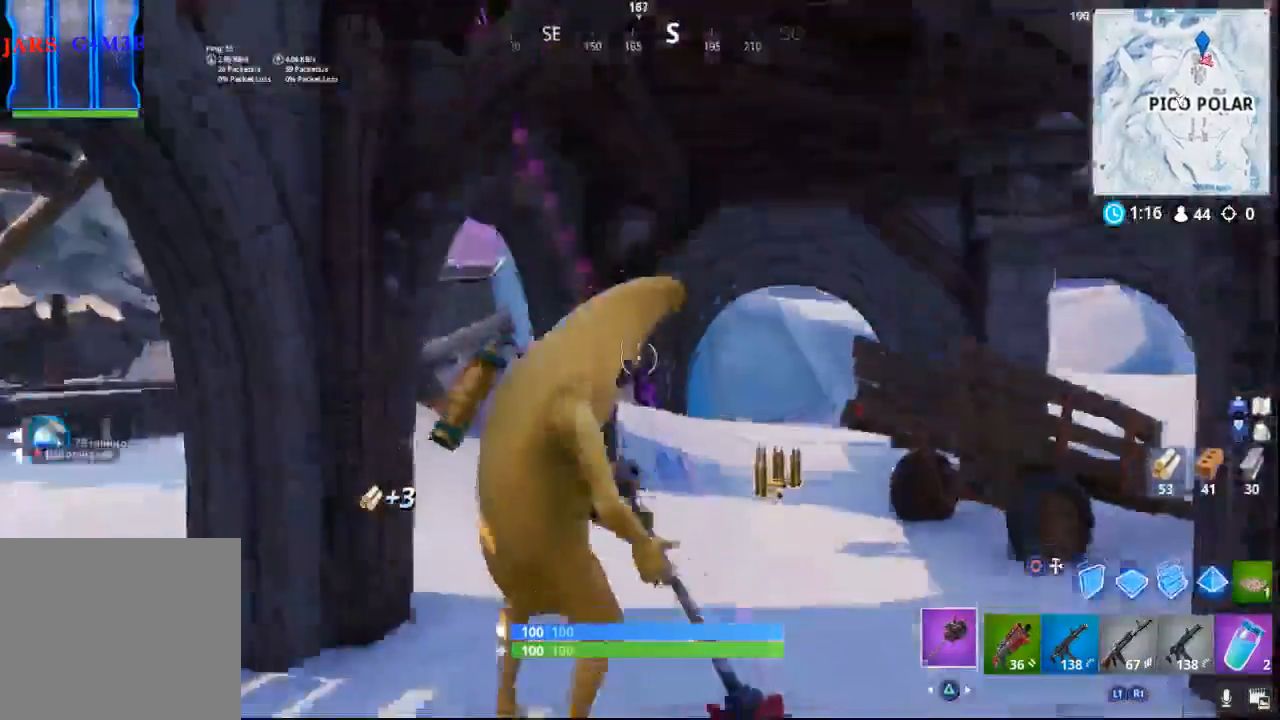
{"buttons": [], "left_stick": "down", "right_stick": "down-left", "events": [[17, "left_stick", "right"], [100, "R1", "up"], [117, "R2", "up"], [133, "left_stick", "down"], [250, "right_stick", "center"], [333, "right_stick", "down-left"]]}
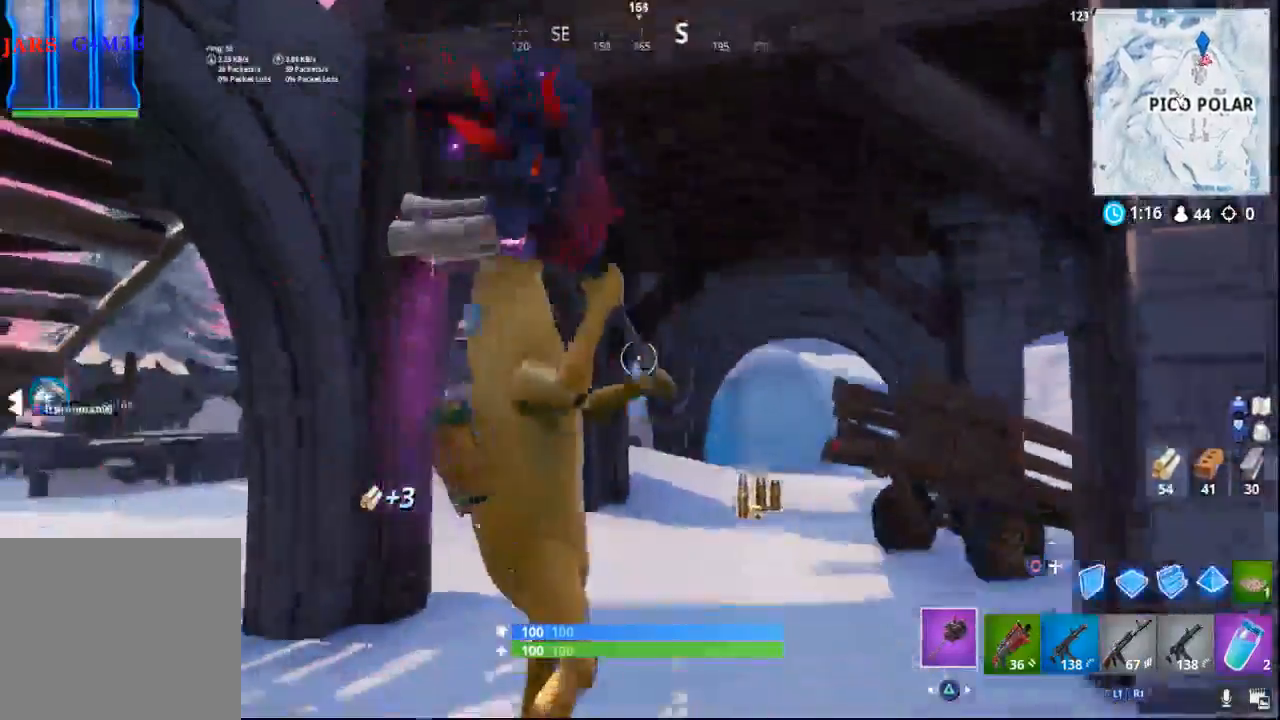
{"buttons": [], "left_stick": "down", "right_stick": "down", "events": [[200, "right_stick", "down"]]}
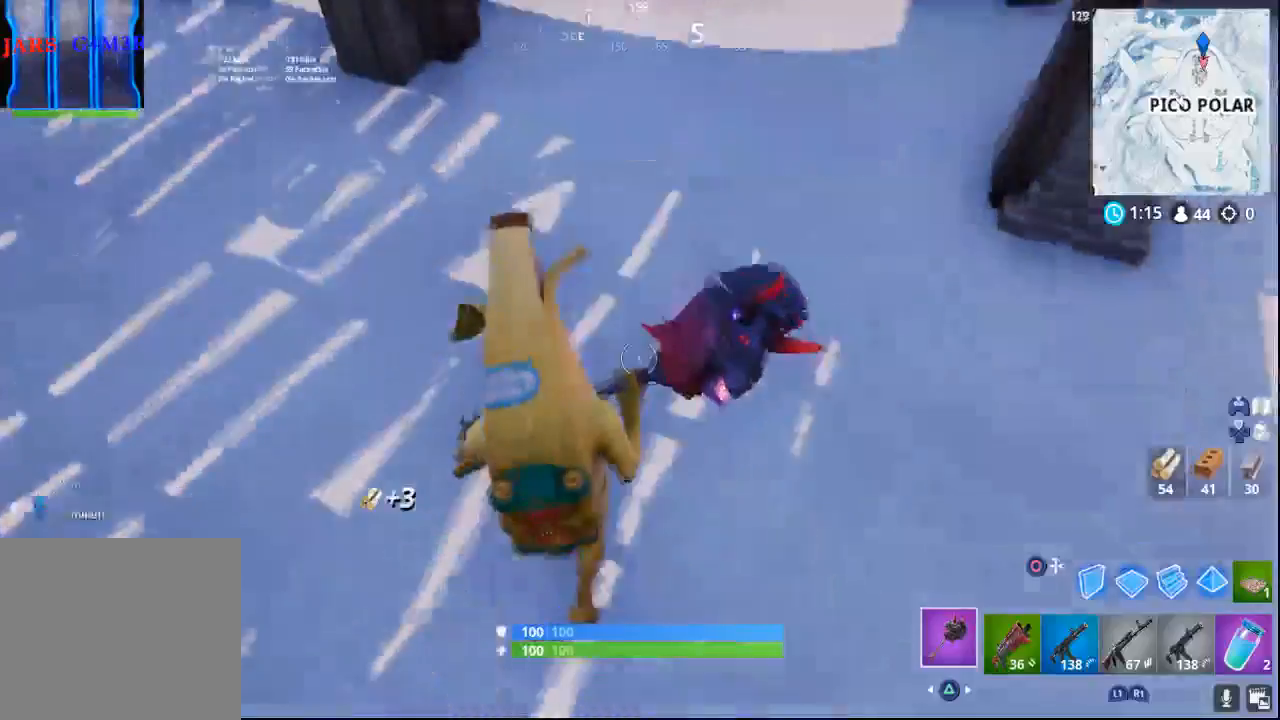
{"buttons": ["CROSS", "L2"], "left_stick": "up-left", "right_stick": "center", "events": [[150, "right_stick", "center"], [217, "CIRCLE", "down"], [350, "CIRCLE", "up"], [367, "CROSS", "down"], [450, "L2", "down"], [500, "left_stick", "up-left"]]}
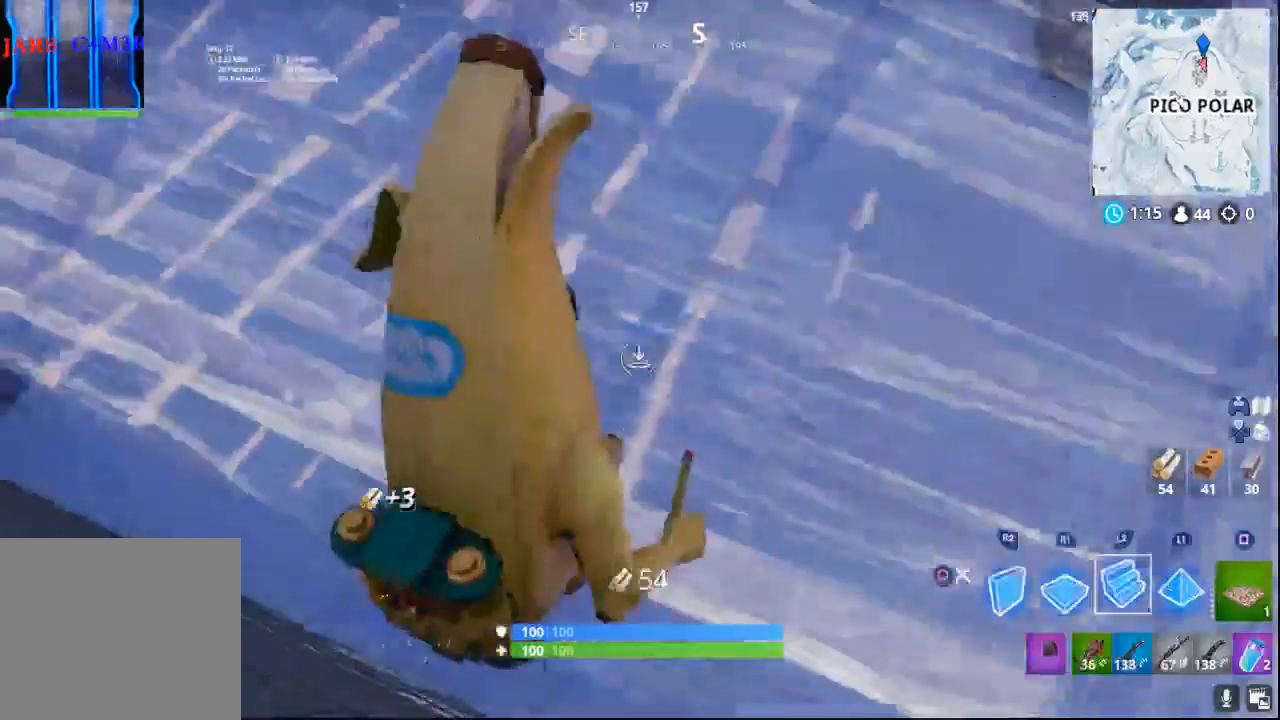
{"buttons": [], "left_stick": "up", "right_stick": "up", "events": [[50, "L2", "up"], [67, "CROSS", "up"], [117, "TRIANGLE", "down"], [167, "left_stick", "up"], [250, "TRIANGLE", "up"], [383, "right_stick", "up"]]}
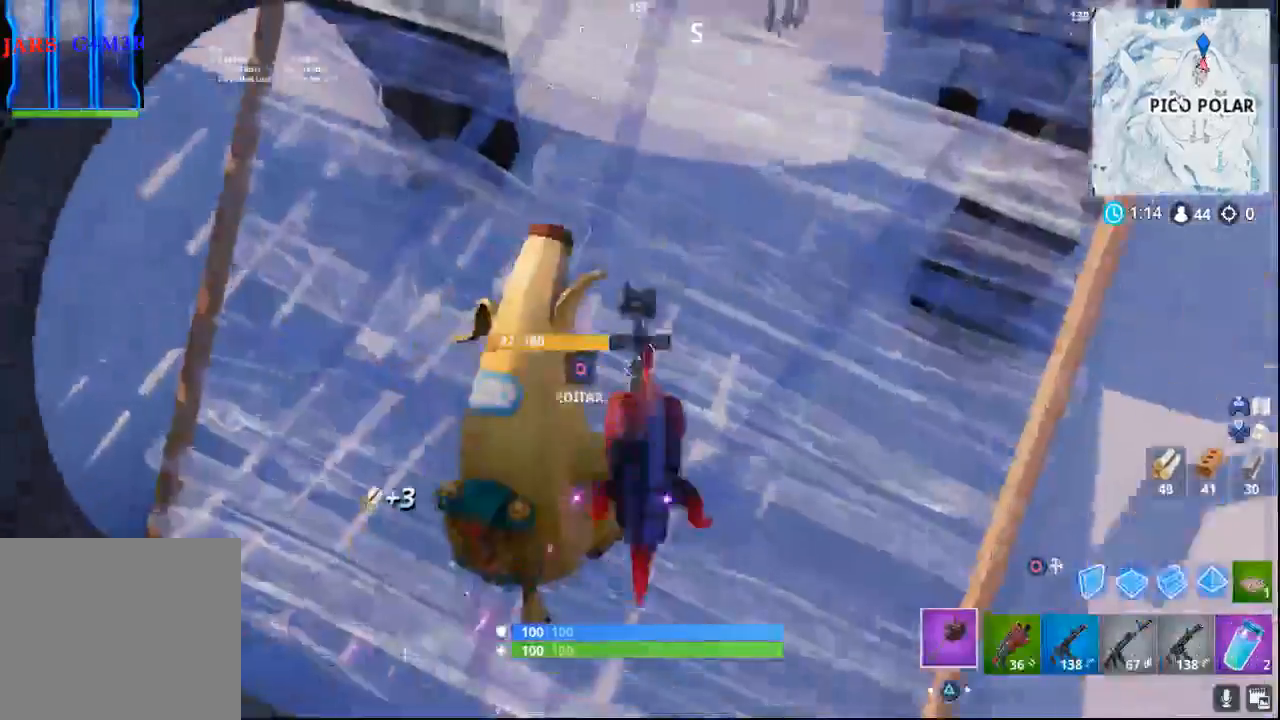
{"buttons": [], "left_stick": "up-right", "right_stick": "center", "events": [[417, "left_stick", "up-right"], [417, "right_stick", "center"]]}
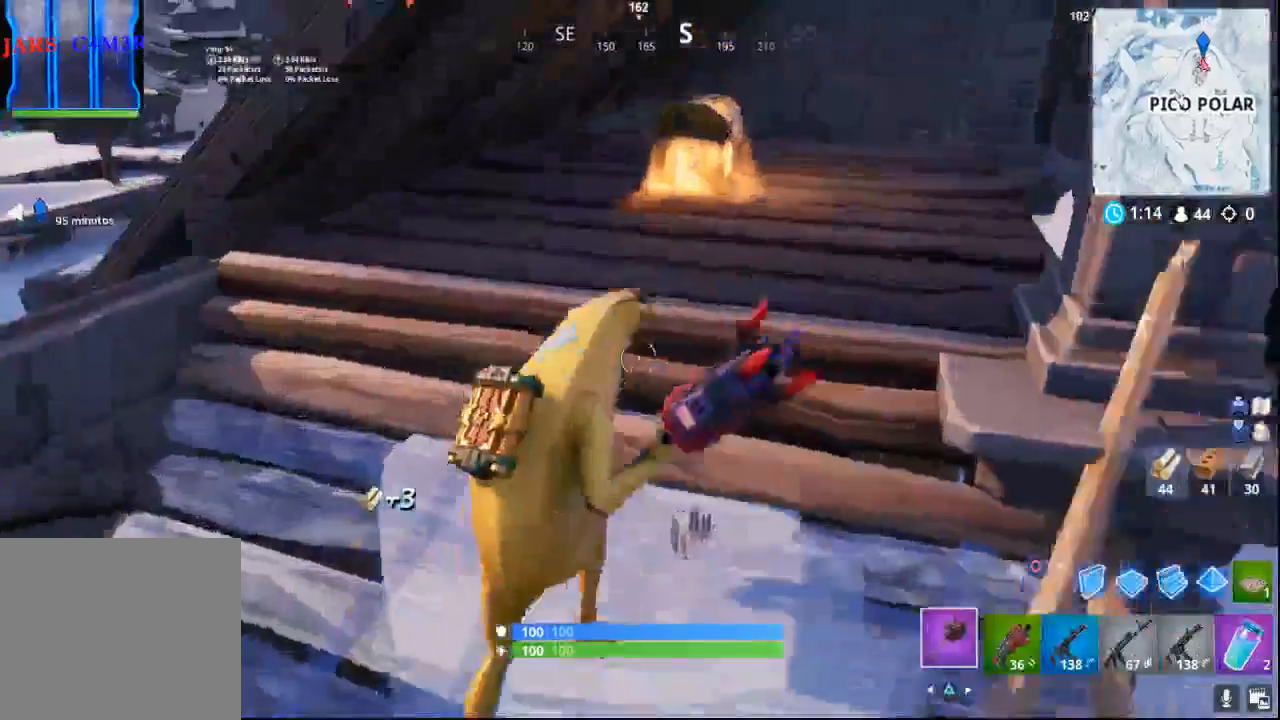
{"buttons": ["SQUARE"], "left_stick": "center", "right_stick": "center", "events": [[33, "right_stick", "down-left"], [183, "right_stick", "up-left"], [267, "right_stick", "center"], [350, "SQUARE", "down"], [367, "left_stick", "center"]]}
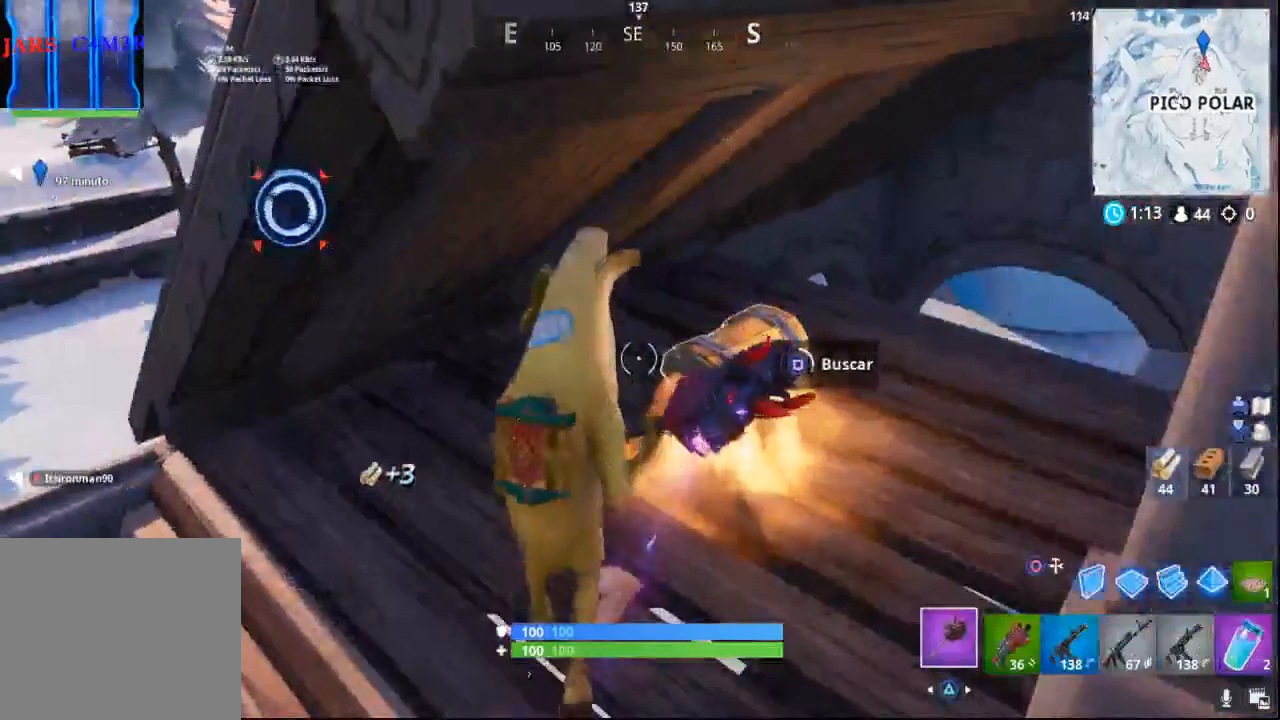
{"buttons": ["SQUARE"], "left_stick": "right", "right_stick": "center", "events": [[483, "left_stick", "right"]]}
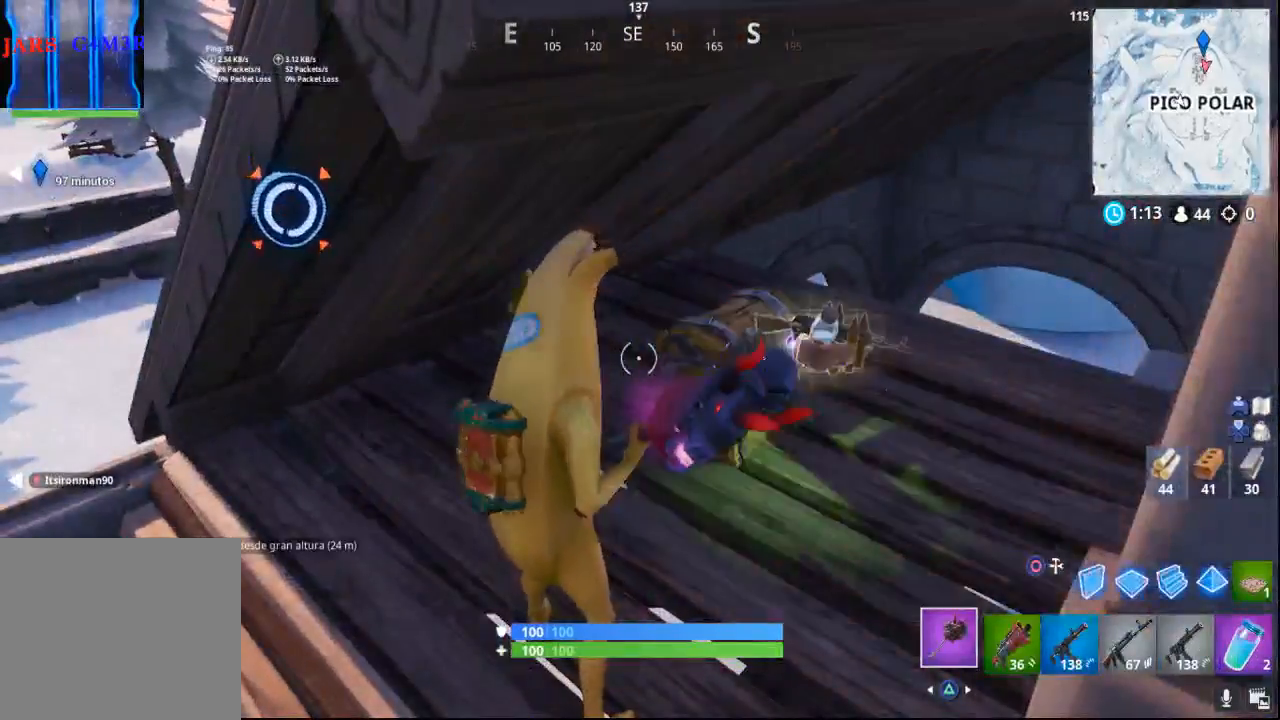
{"buttons": [], "left_stick": "up-right", "right_stick": "right", "events": [[100, "SQUARE", "up"], [267, "right_stick", "right"], [500, "left_stick", "up-right"]]}
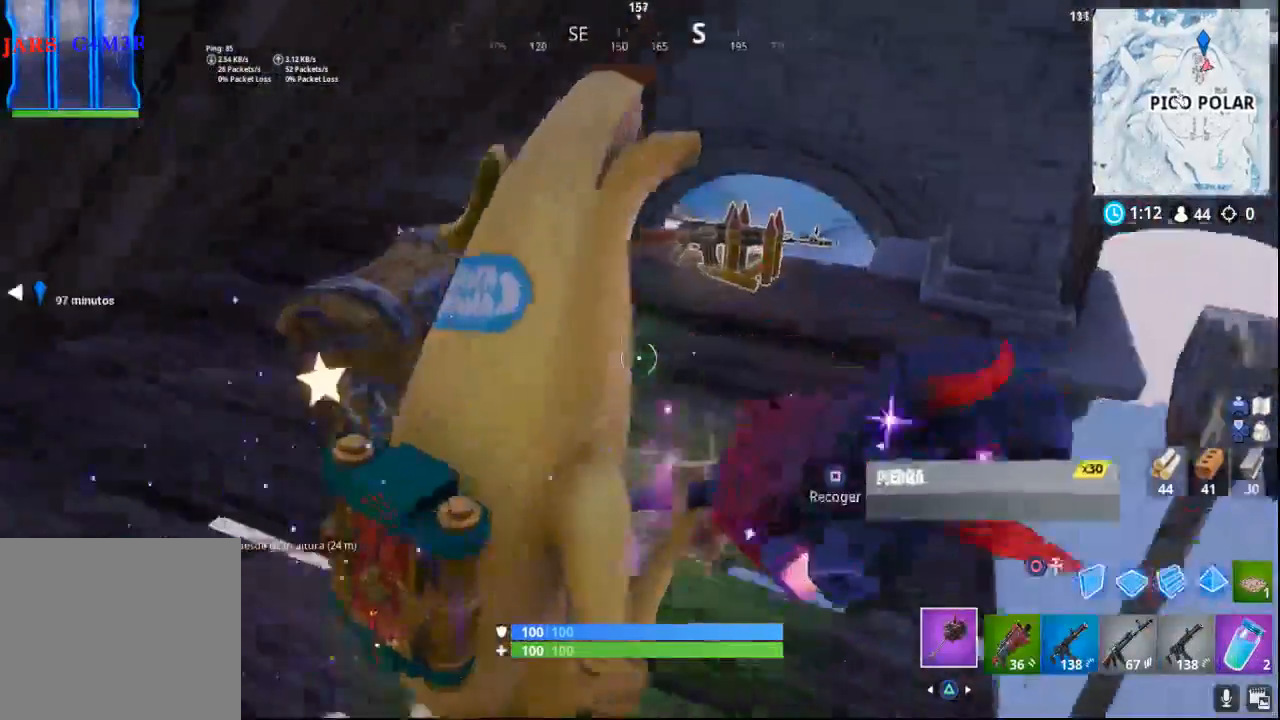
{"buttons": [], "left_stick": "up", "right_stick": "center", "events": [[67, "right_stick", "center"], [183, "left_stick", "up"]]}
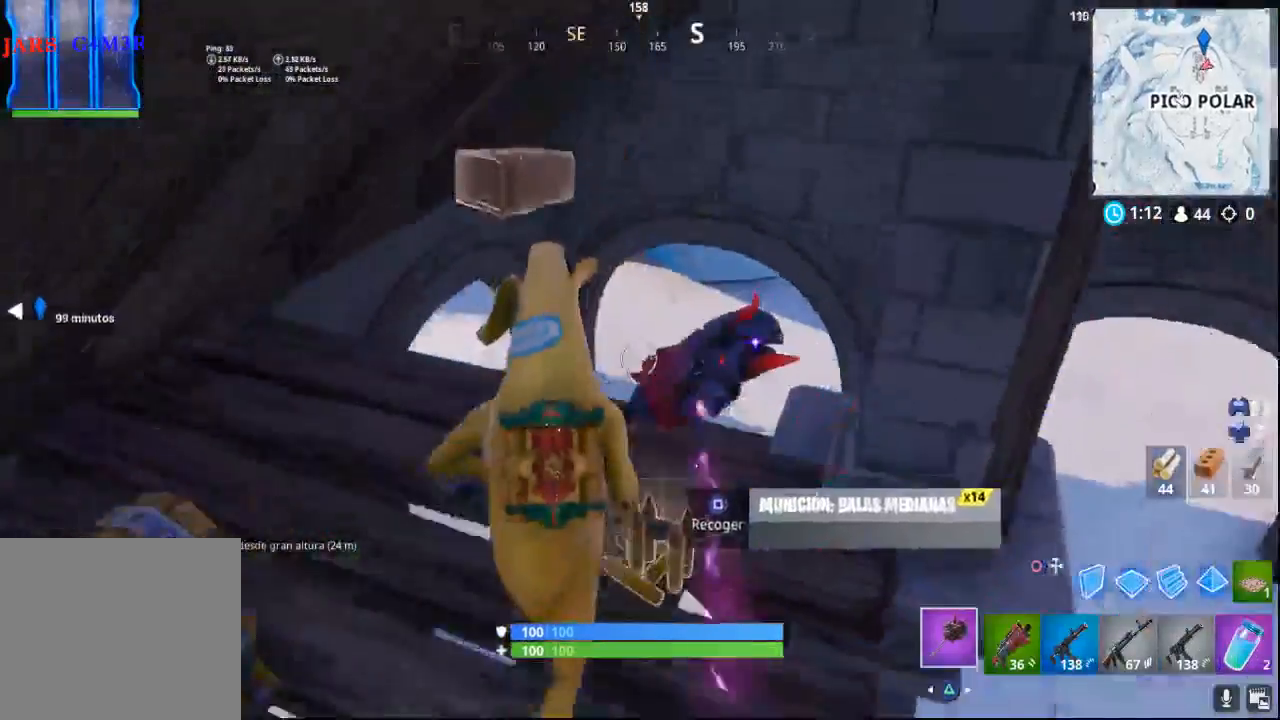
{"buttons": [], "left_stick": "down-left", "right_stick": "left", "events": [[50, "right_stick", "left"], [83, "left_stick", "down-right"], [217, "left_stick", "down"], [333, "left_stick", "down-left"]]}
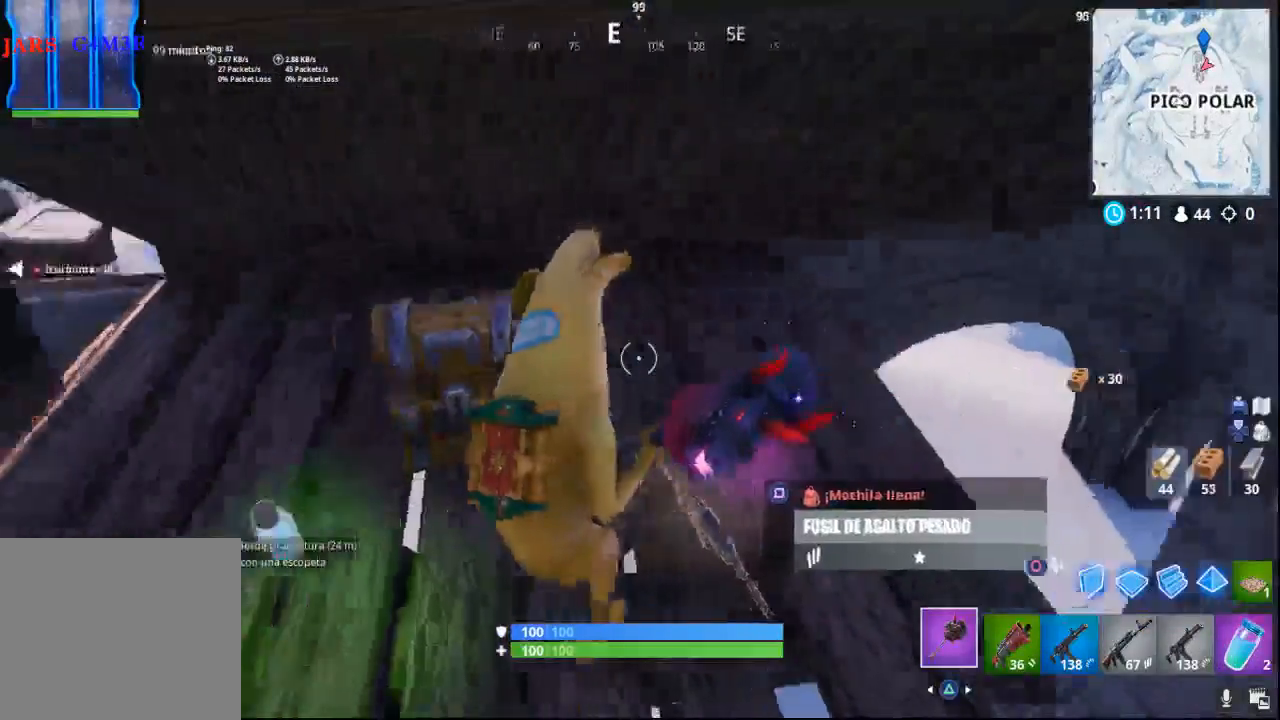
{"buttons": [], "left_stick": "down-left", "right_stick": "left", "events": [[317, "right_stick", "up-left"], [433, "right_stick", "left"]]}
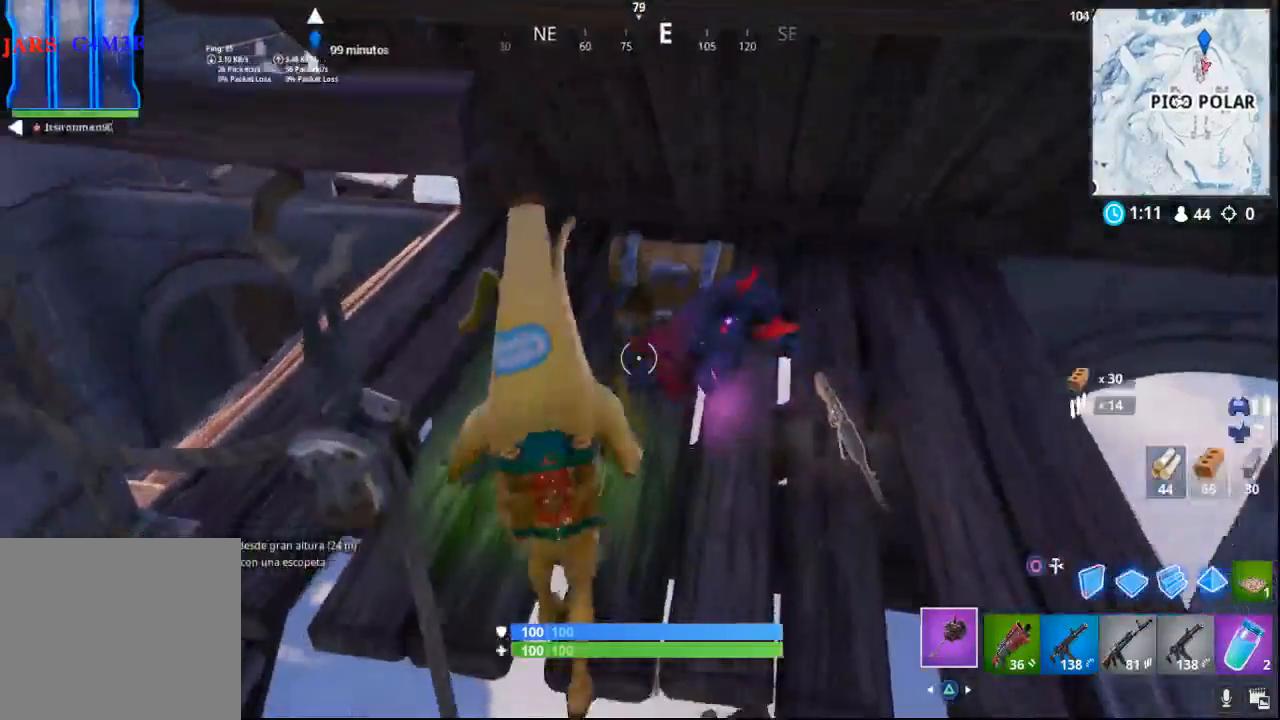
{"buttons": [], "left_stick": "left", "right_stick": "up", "events": [[50, "left_stick", "down"], [83, "right_stick", "down-left"], [300, "right_stick", "center"], [400, "right_stick", "left"], [450, "left_stick", "left"], [500, "right_stick", "up"]]}
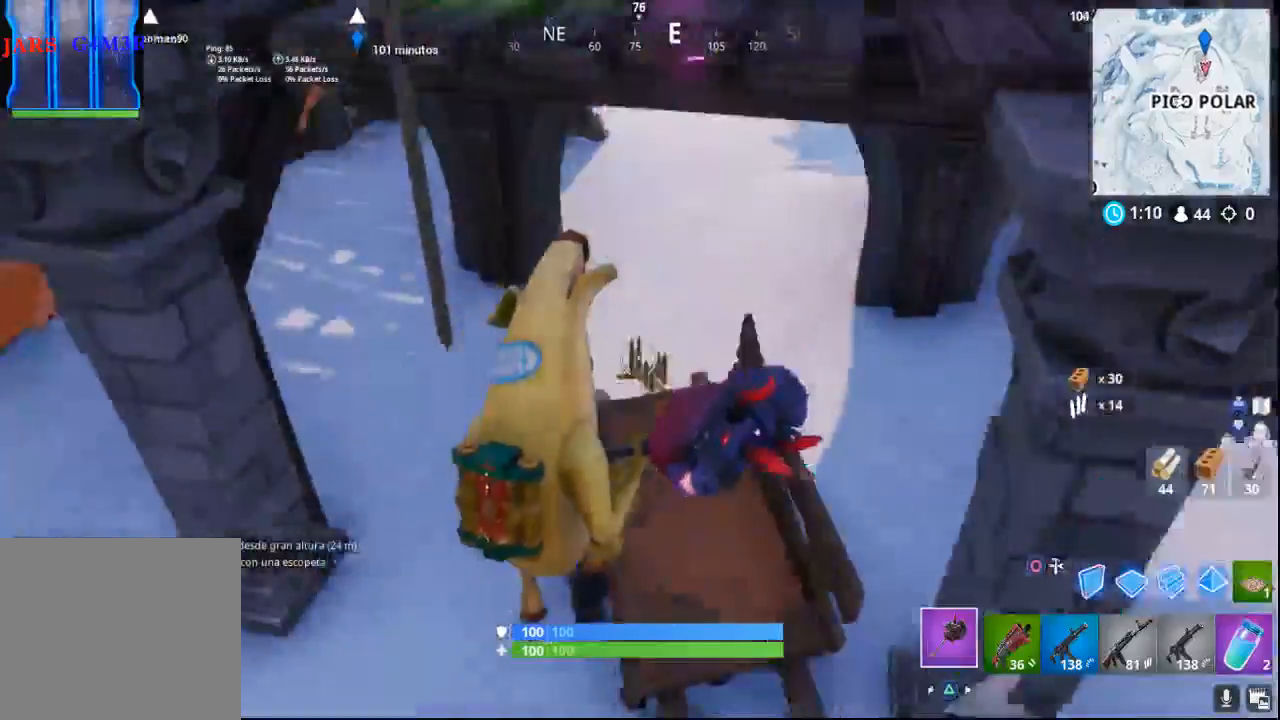
{"buttons": [], "left_stick": "right", "right_stick": "up", "events": [[67, "left_stick", "up"], [267, "right_stick", "center"], [367, "right_stick", "up"], [450, "left_stick", "right"]]}
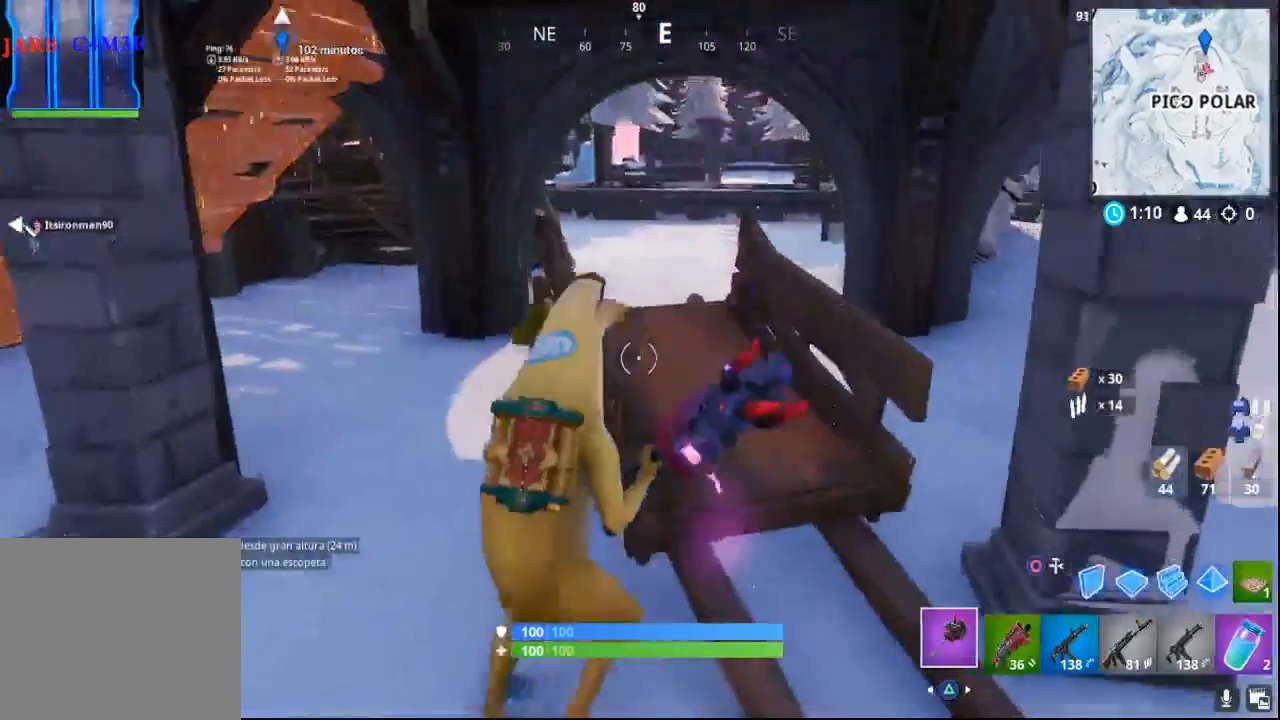
{"buttons": [], "left_stick": "down-right", "right_stick": "center", "events": [[83, "right_stick", "center"], [100, "left_stick", "up-right"], [333, "CROSS", "down"], [450, "CROSS", "up"], [450, "left_stick", "down-right"]]}
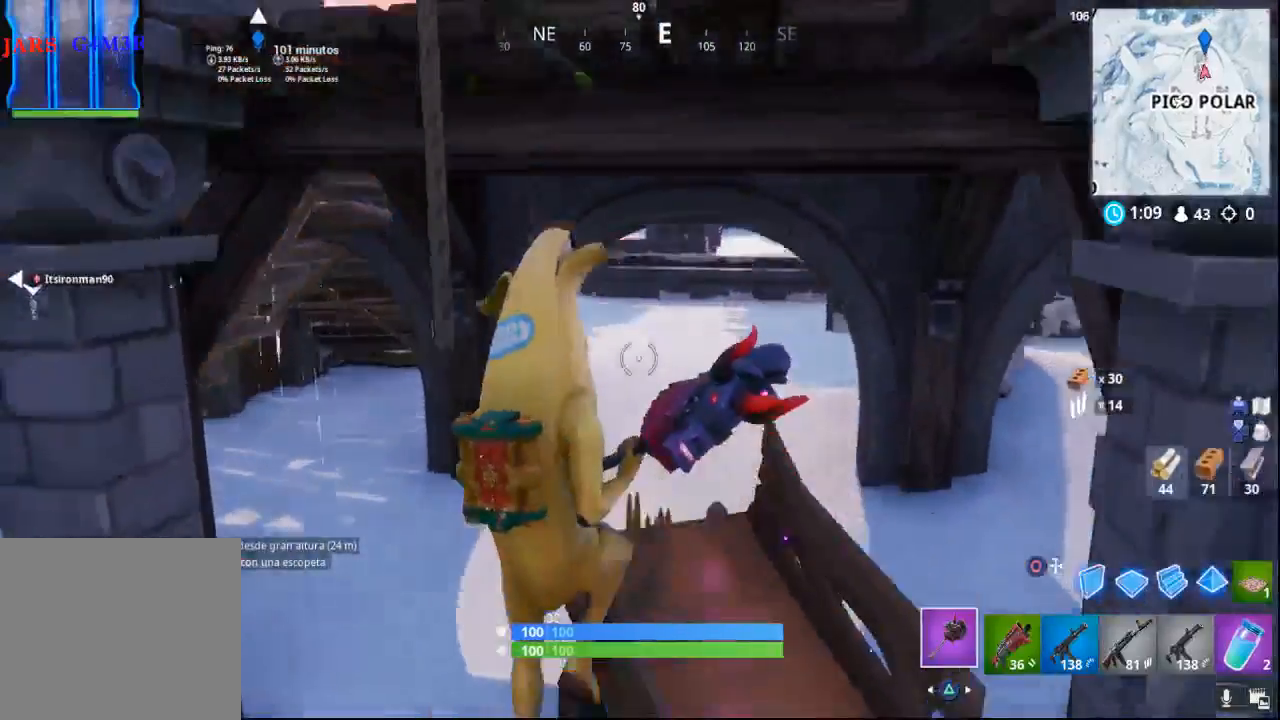
{"buttons": [], "left_stick": "right", "right_stick": "right", "events": [[117, "right_stick", "down-right"], [350, "left_stick", "right"], [433, "right_stick", "right"]]}